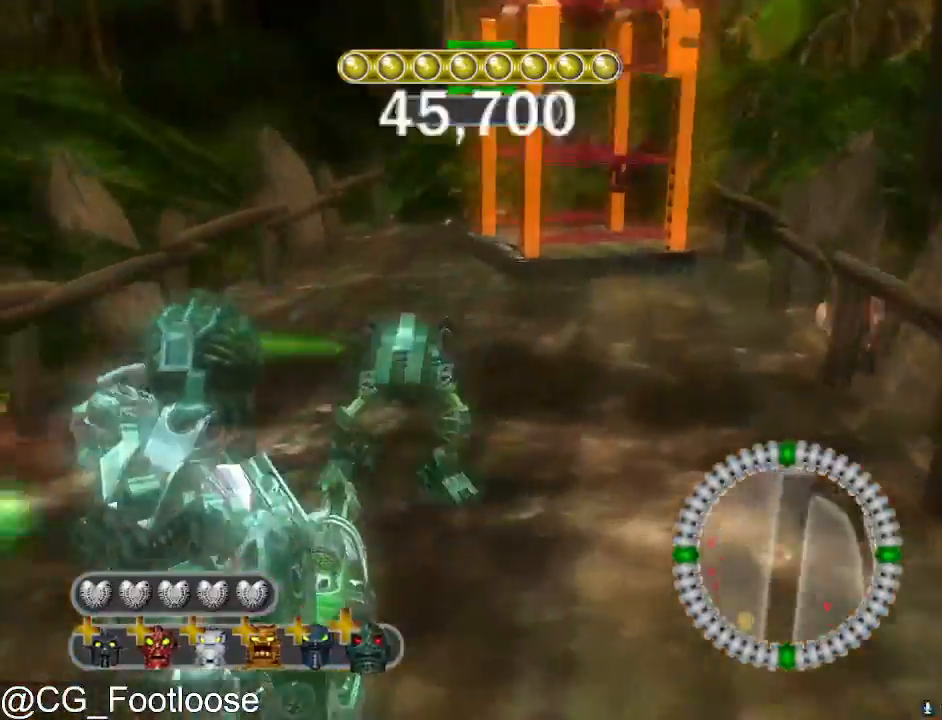
Gameplay with keyboard and mouse; each line is a JSON object with the keys and mouse buttons held at the frame after it. "events" lists presses ("down") and releases ("up") of "1", "a", "d", "down", "escape", "left", "q", "return", "right", "s", "space", "up", "w", "mouse_left", "mouse_wheel_up" and "mouse_wheel_down" between this image and that frame as [ms after this image, input, new state], when the widget could be followed in between. "mouse_left", "mouse_wheel_up", "mouse_wheel_down" = the "left", "wheel_up", "wheel_down" buttons of the "mouse" list. No other keys are recorded. "mouse_move" is the direction in which the mouse moves at that frame (one of eight, or "still"), when it could be read.
{"keys": ["w"], "mouse": [], "mouse_move": "left", "events": [[183, "w", "up"], [317, "w", "down"], [500, "d", "up"]]}
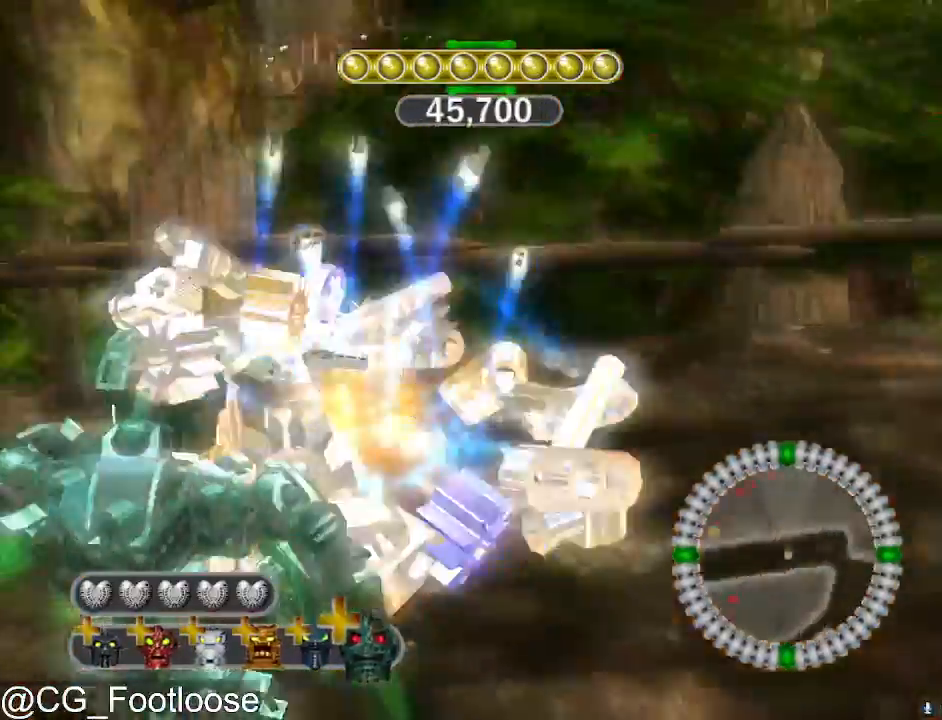
{"keys": ["a", "w"], "mouse": [], "mouse_move": "right", "events": [[50, "a", "down"], [150, "a", "up"], [233, "a", "down"]]}
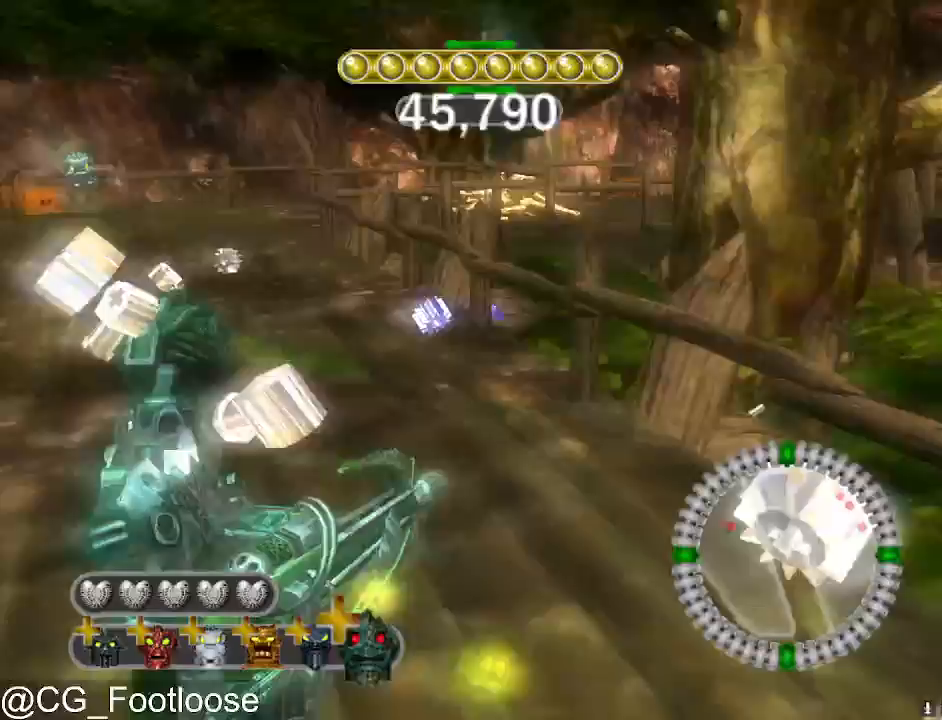
{"keys": ["a", "w"], "mouse": [], "mouse_move": "still", "events": []}
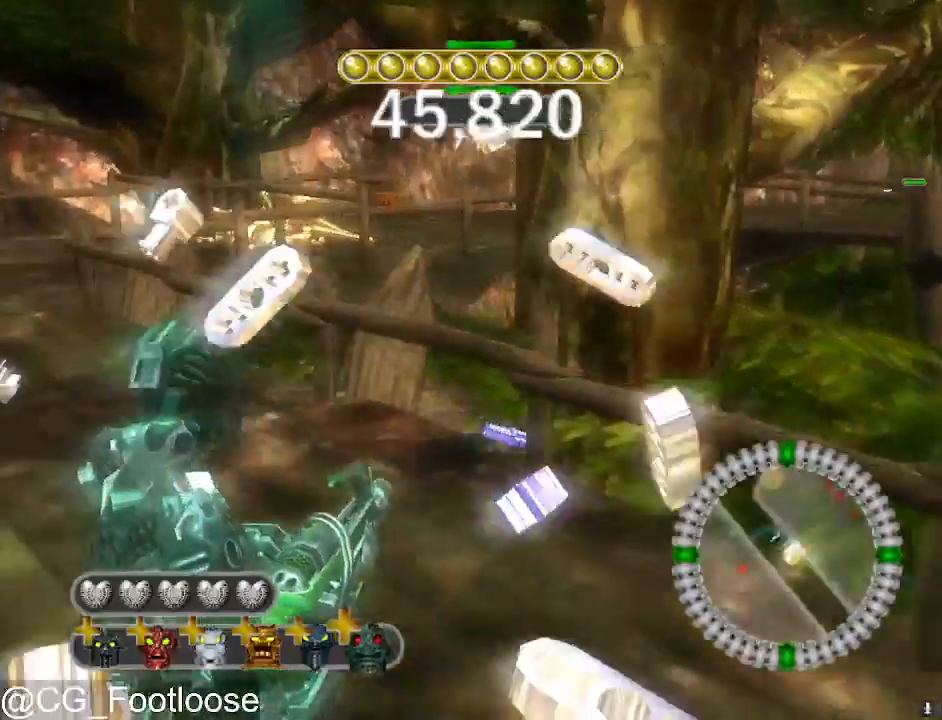
{"keys": ["a"], "mouse": [], "mouse_move": "up-right", "events": [[317, "mouse_wheel_up", "down"], [367, "mouse_wheel_up", "up"], [417, "w", "up"]]}
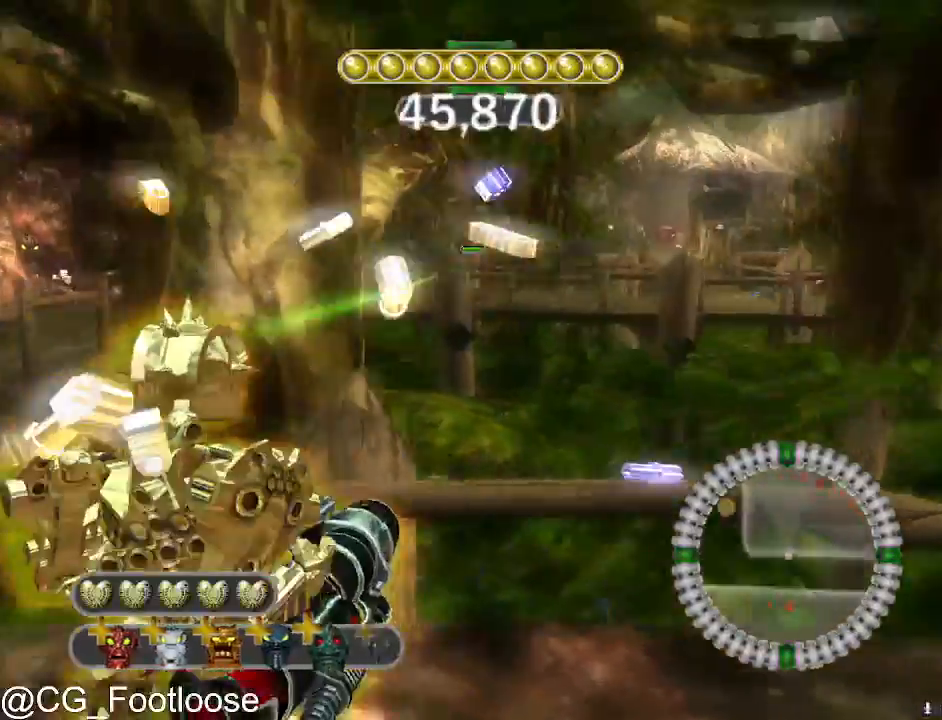
{"keys": ["a", "w"], "mouse": [], "mouse_move": "still", "events": [[100, "s", "down"], [150, "mouse_left", "down"], [233, "mouse_left", "up"], [233, "s", "up"], [333, "w", "down"]]}
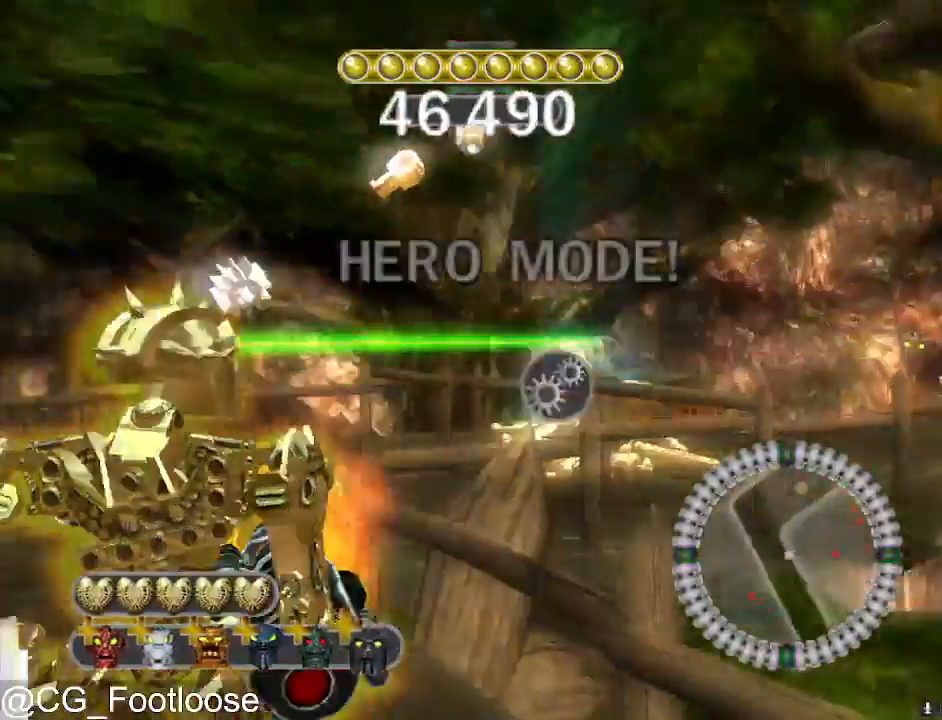
{"keys": ["a", "w"], "mouse": ["wheel_down"], "mouse_move": "still", "events": [[450, "mouse_wheel_down", "down"]]}
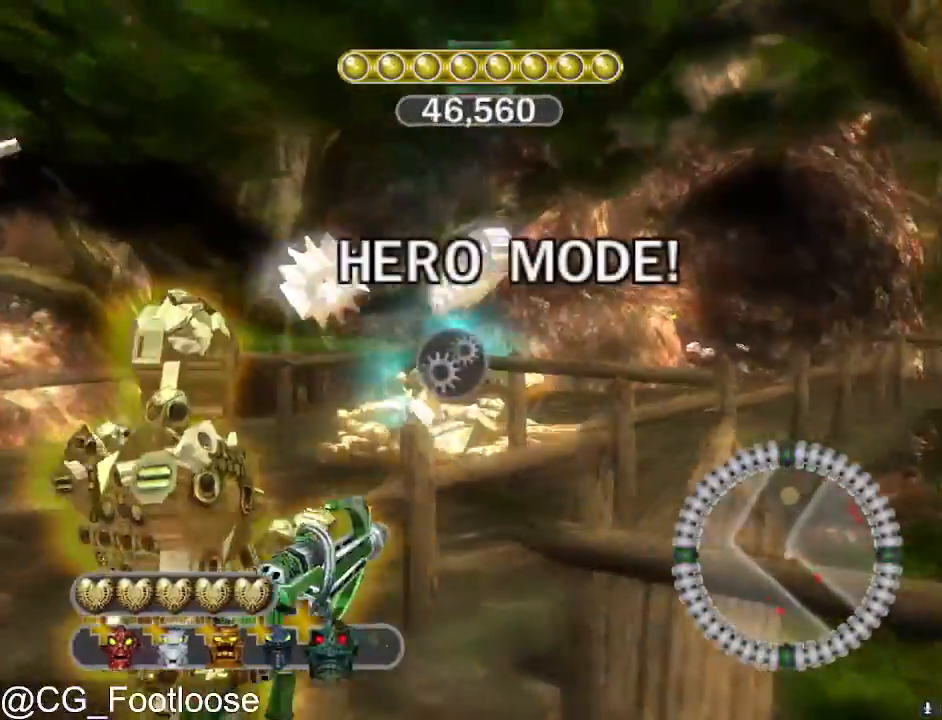
{"keys": ["a", "w"], "mouse": ["left"], "mouse_move": "still", "events": [[50, "mouse_wheel_down", "up"], [217, "space", "down"], [367, "space", "up"], [500, "mouse_left", "down"]]}
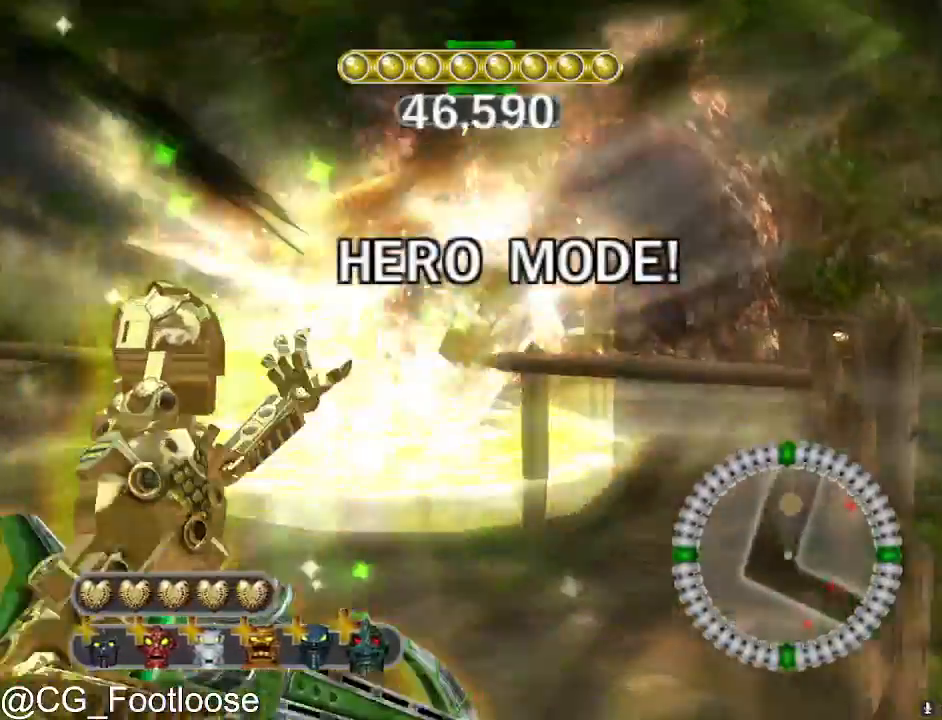
{"keys": ["a", "w"], "mouse": ["left"], "mouse_move": "still", "events": [[100, "a", "up"], [283, "a", "down"]]}
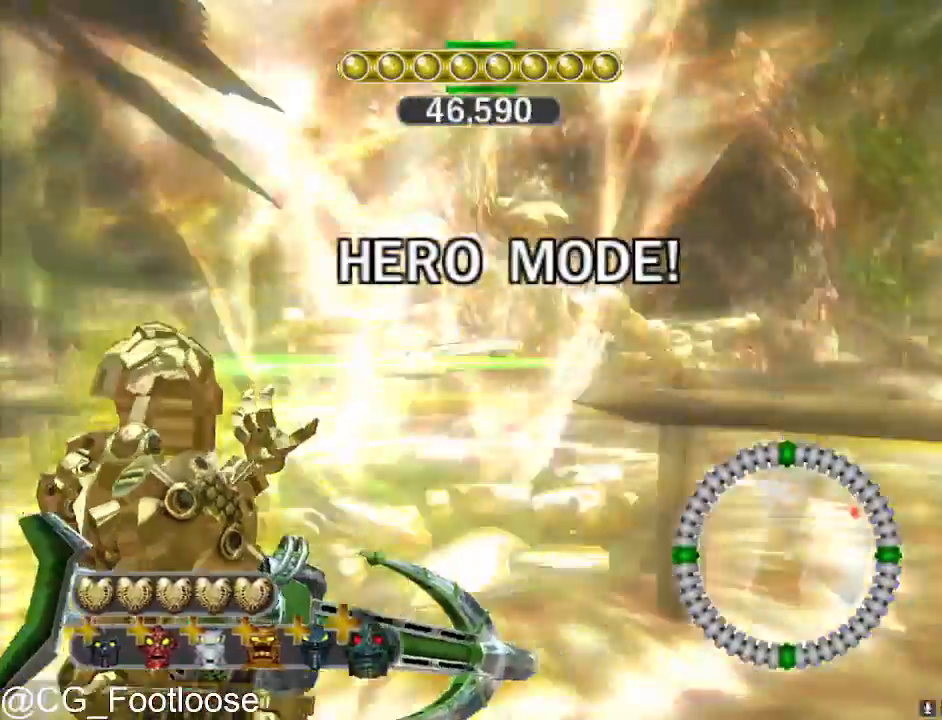
{"keys": ["w"], "mouse": [], "mouse_move": "still", "events": [[67, "a", "up"], [450, "mouse_left", "up"]]}
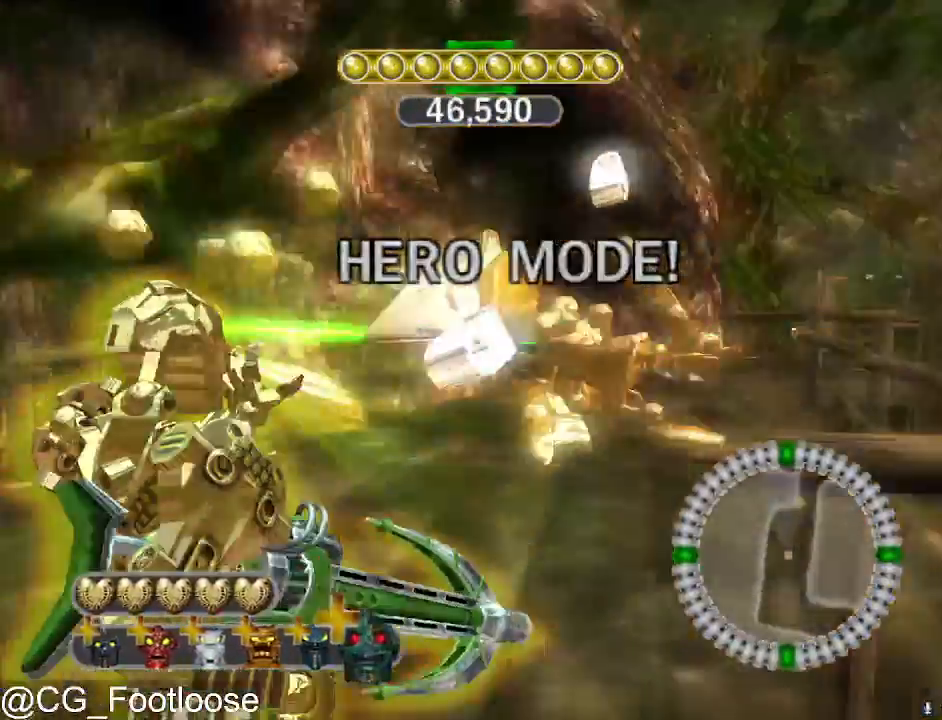
{"keys": ["a", "w"], "mouse": ["left"], "events": [[267, "a", "down"], [500, "mouse_left", "down"]]}
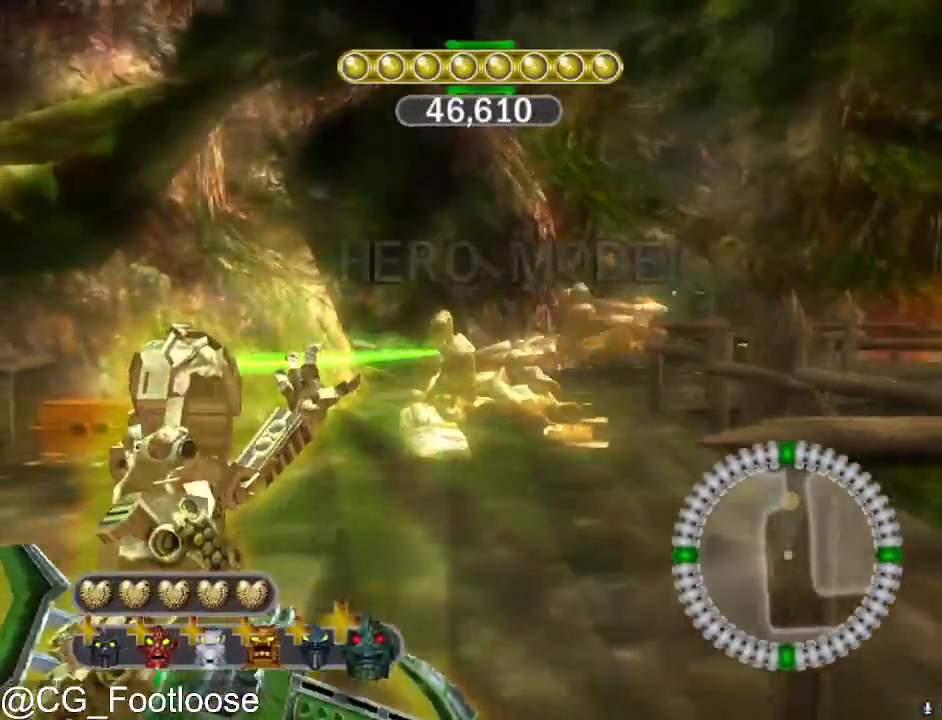
{"keys": ["w"], "mouse": ["left"], "events": [[150, "a", "up"]]}
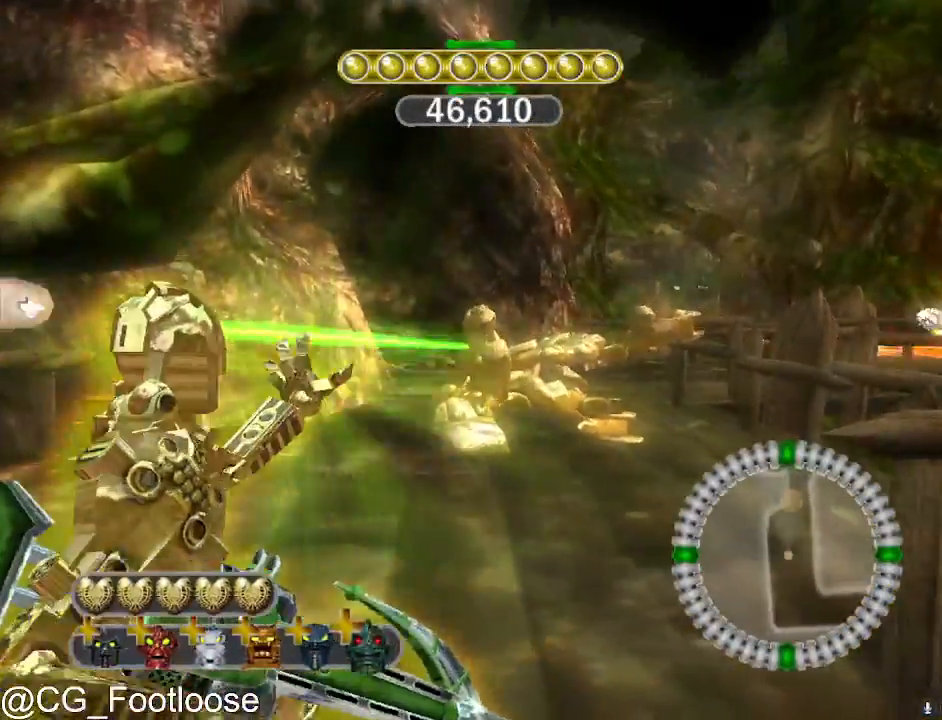
{"keys": ["w"], "mouse": ["left"], "events": []}
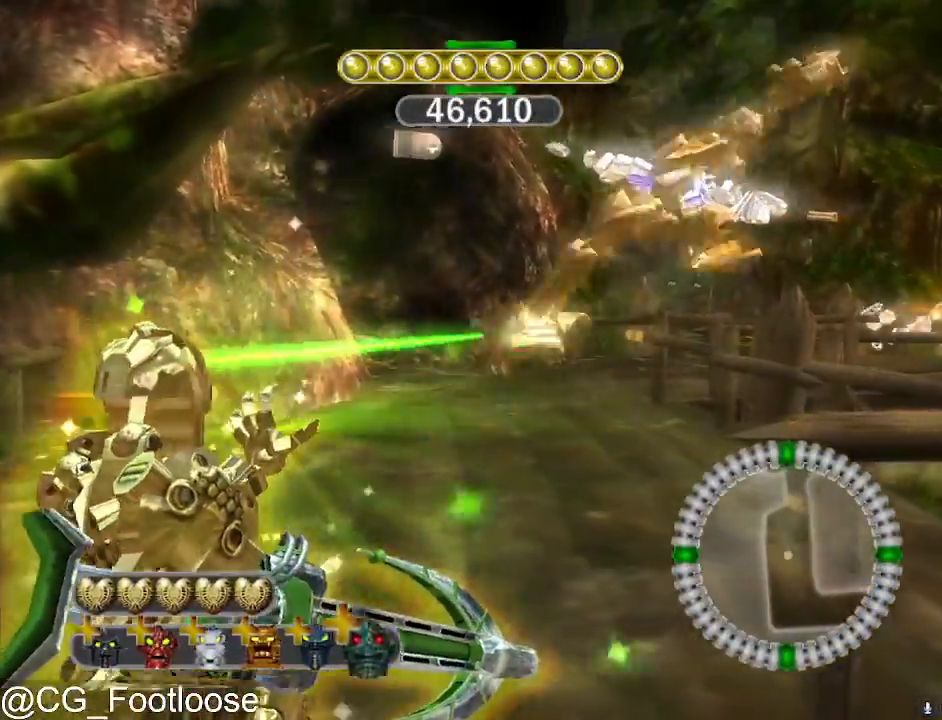
{"keys": ["w"], "mouse": ["left"], "mouse_move": "still", "events": []}
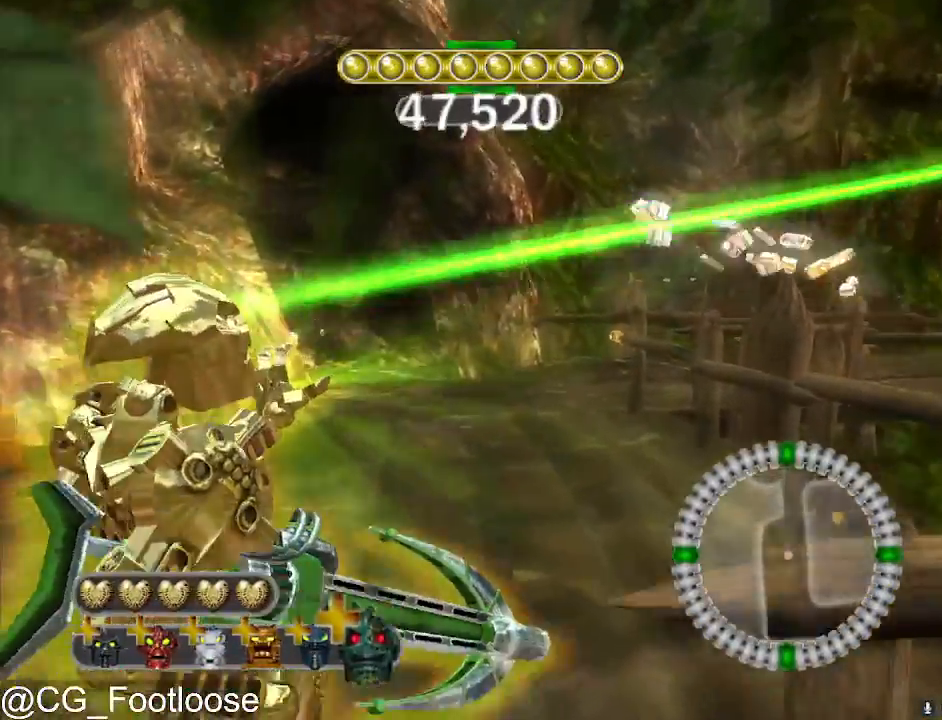
{"keys": ["a", "w"], "mouse": [], "mouse_move": "right", "events": [[200, "mouse_left", "up"], [467, "a", "down"]]}
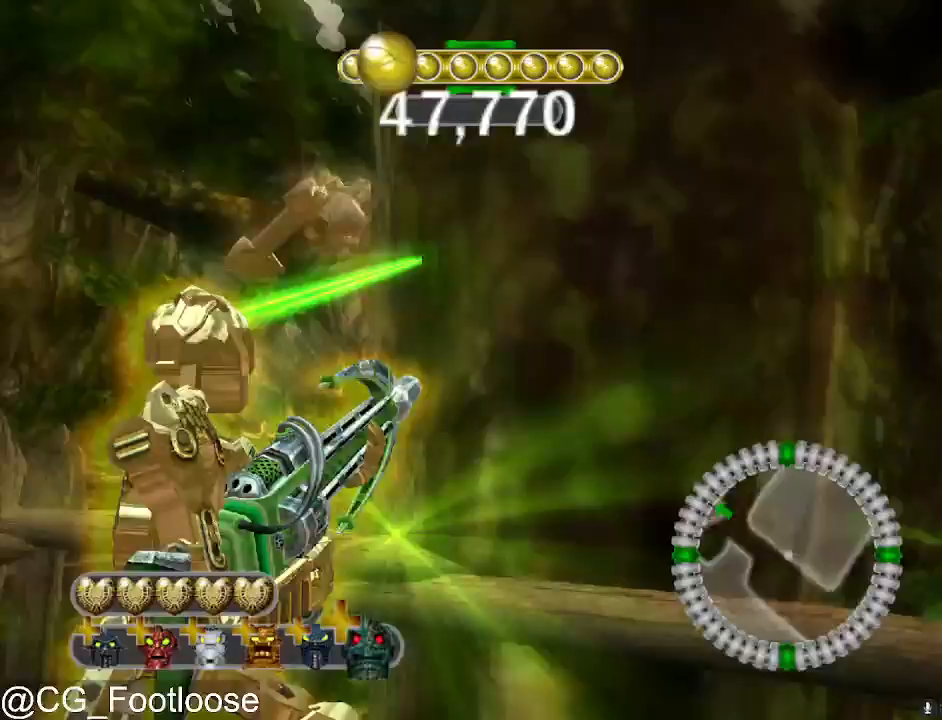
{"keys": ["a", "w"], "mouse": [], "mouse_move": "still", "events": []}
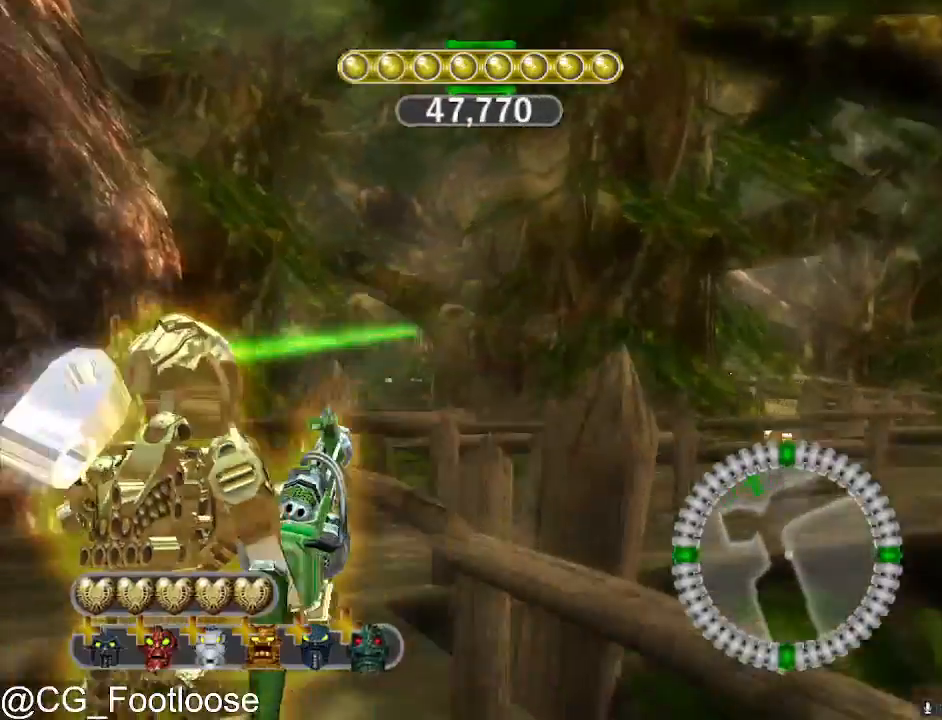
{"keys": ["d", "w"], "mouse": [], "mouse_move": "still", "events": [[267, "a", "up"], [367, "d", "down"]]}
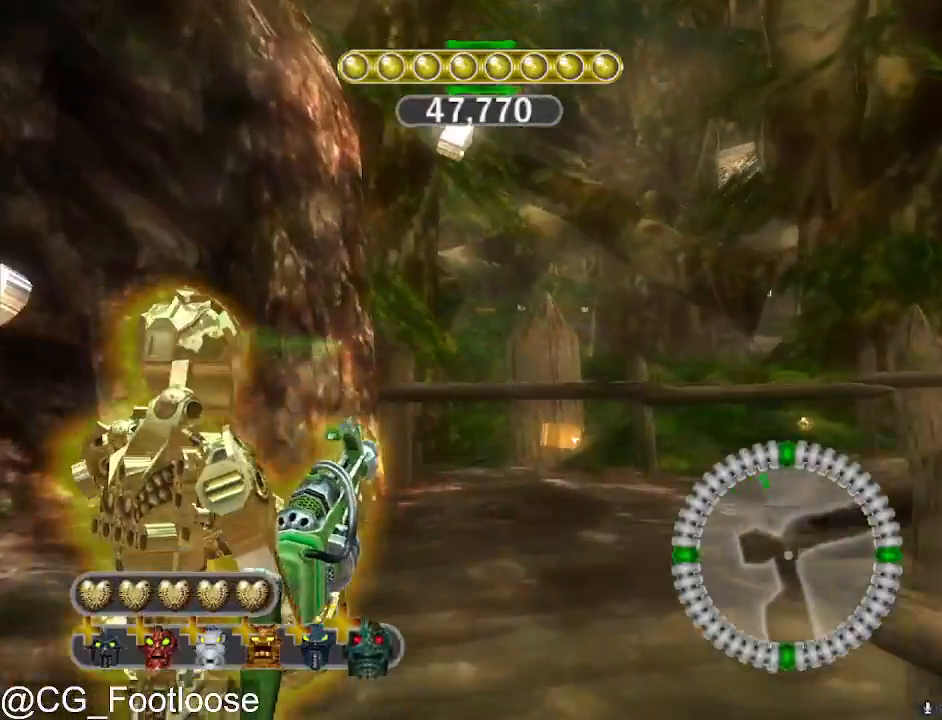
{"keys": ["d", "w"], "mouse": [], "mouse_move": "still", "events": []}
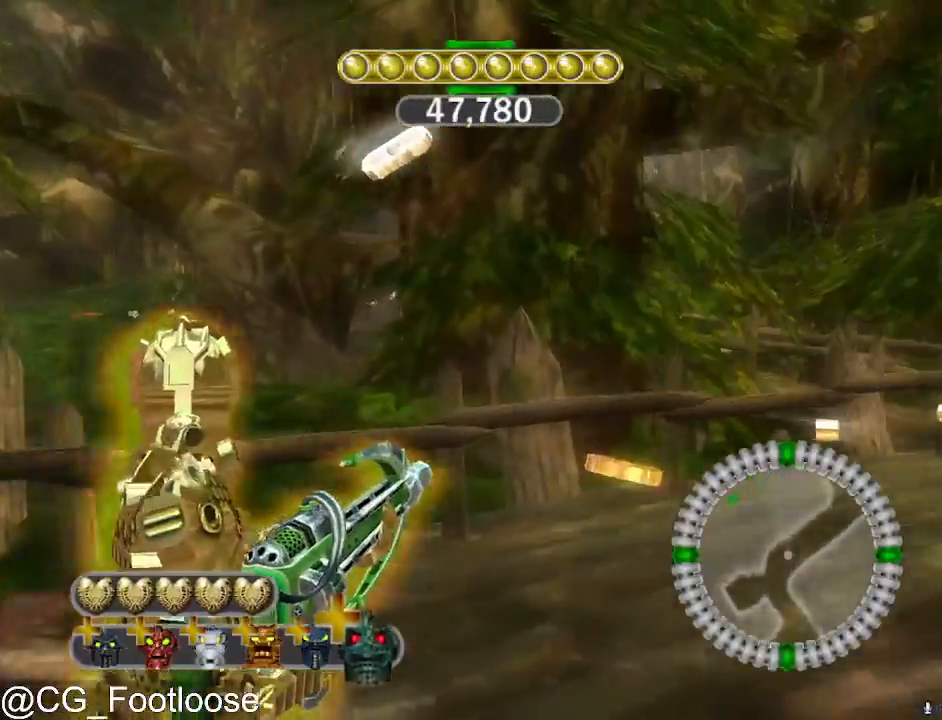
{"keys": ["d", "w"], "mouse": [], "mouse_move": "still", "events": []}
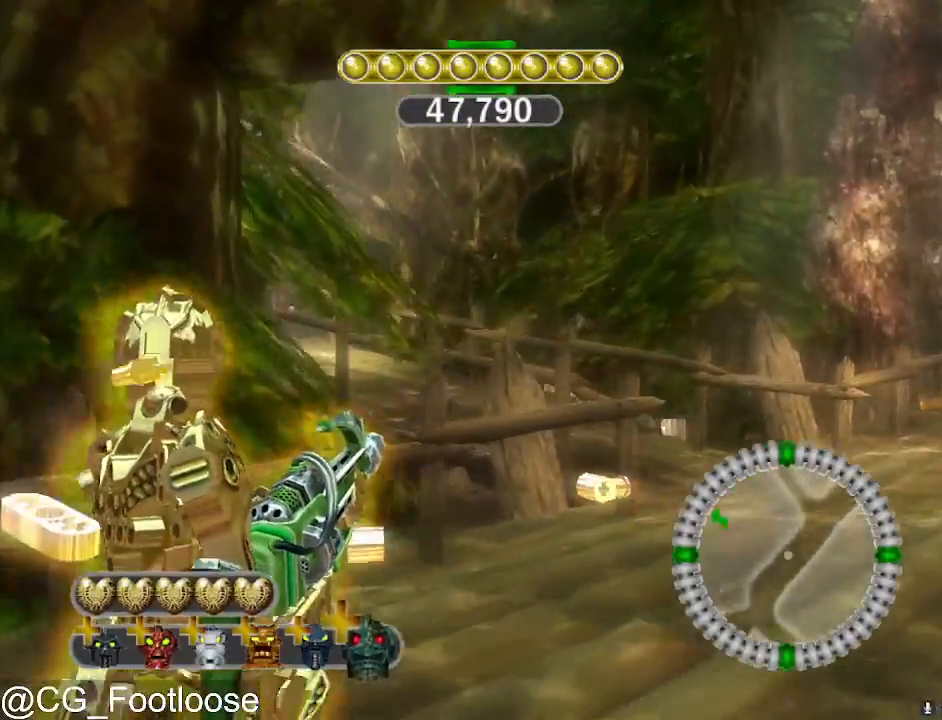
{"keys": ["d", "w"], "mouse": [], "mouse_move": "left", "events": []}
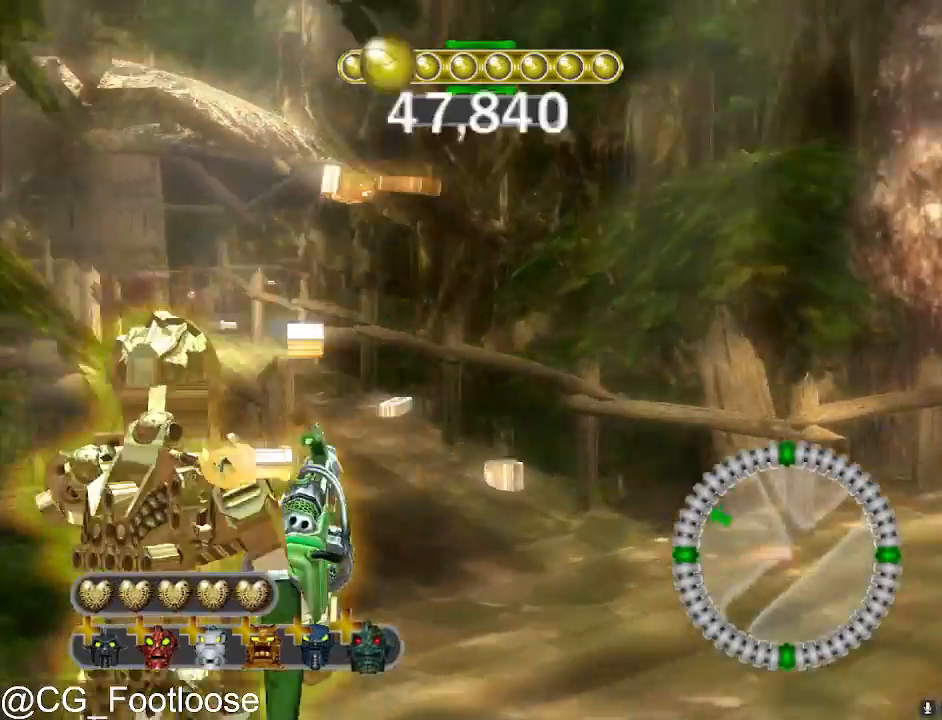
{"keys": ["d", "w"], "mouse": [], "mouse_move": "still", "events": []}
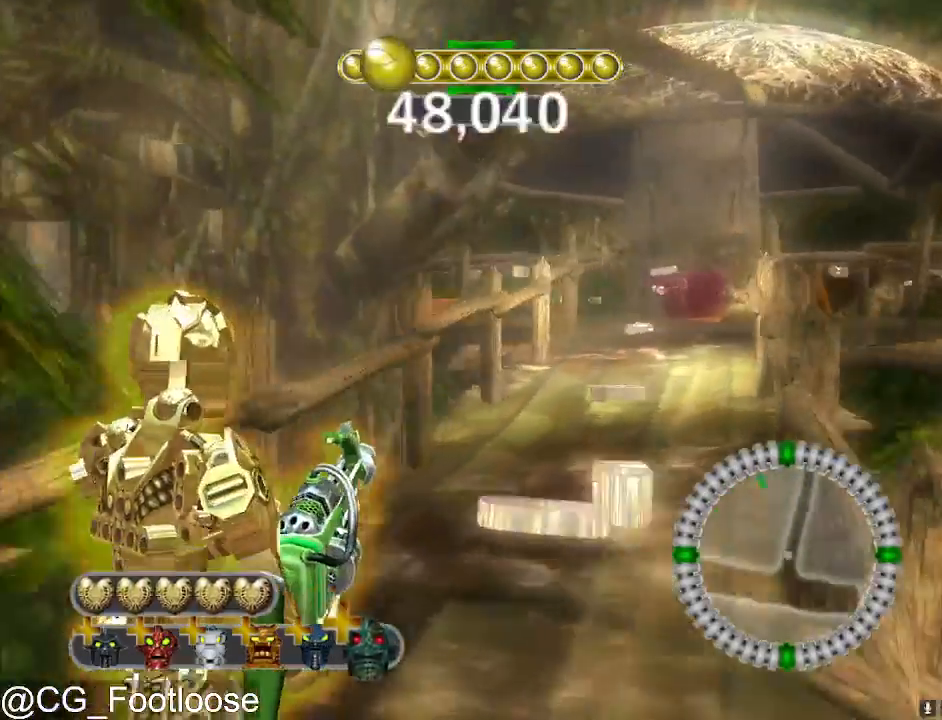
{"keys": ["d", "w"], "mouse": [], "mouse_move": "still", "events": []}
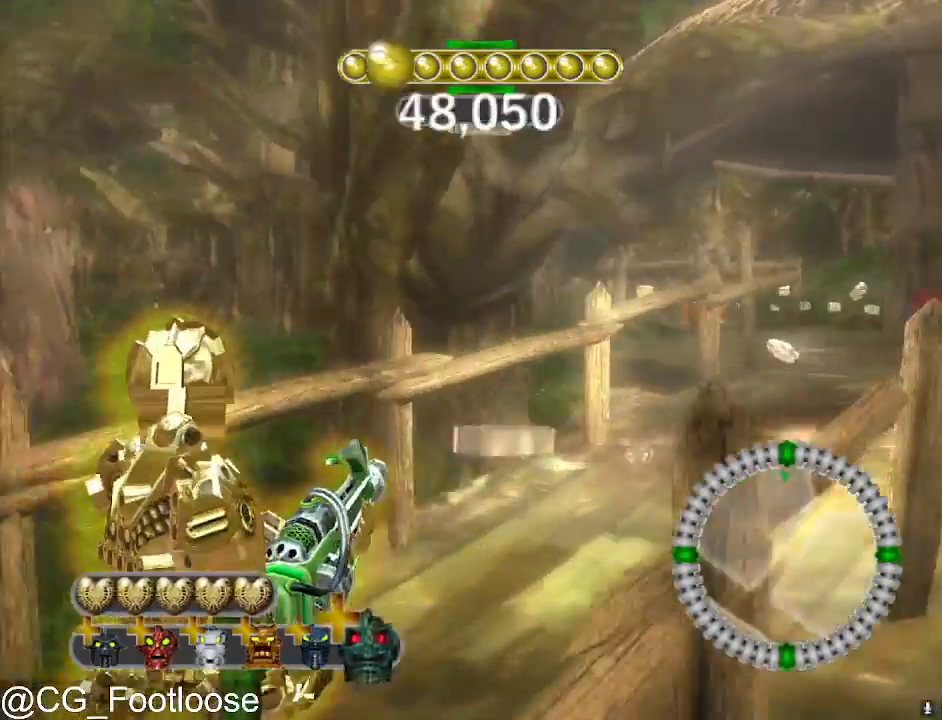
{"keys": ["d", "w"], "mouse": [], "mouse_move": "still", "events": []}
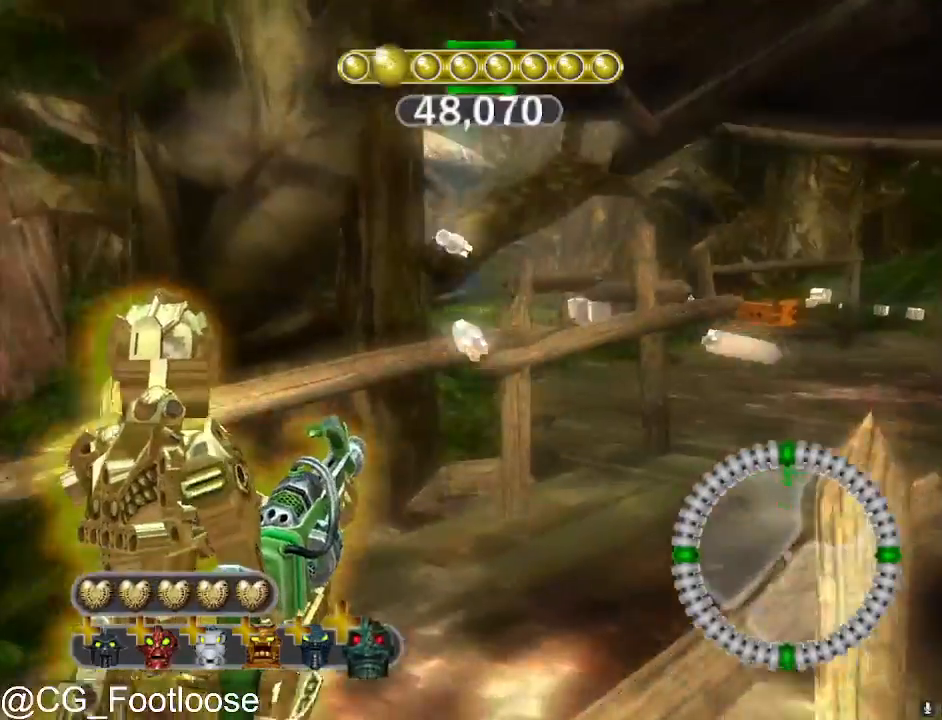
{"keys": ["d", "w"], "mouse": [], "mouse_move": "still", "events": []}
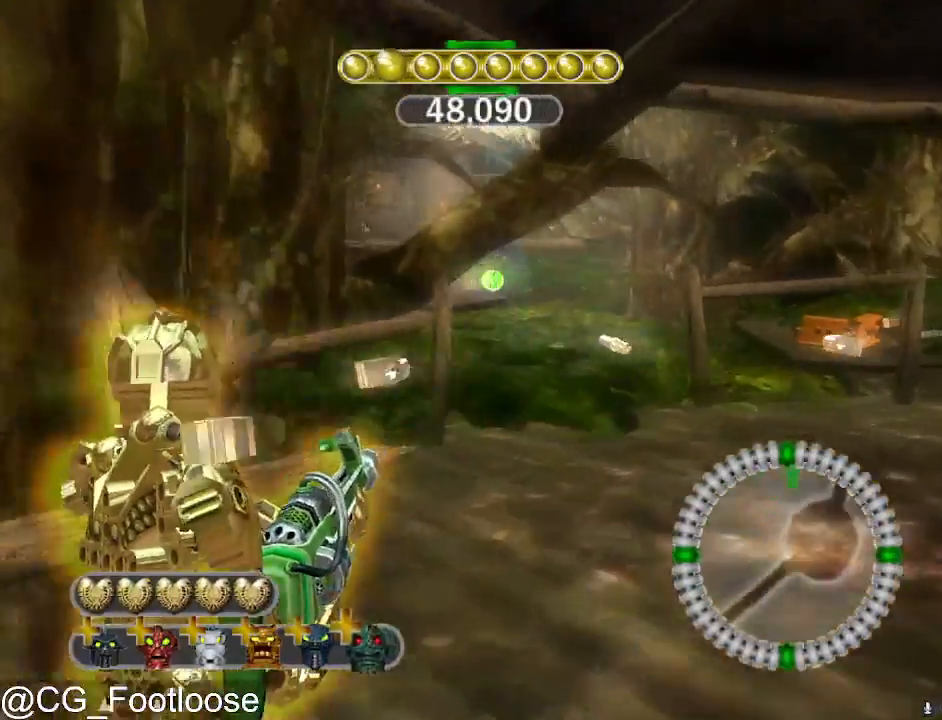
{"keys": ["d", "w"], "mouse": [], "mouse_move": "still", "events": []}
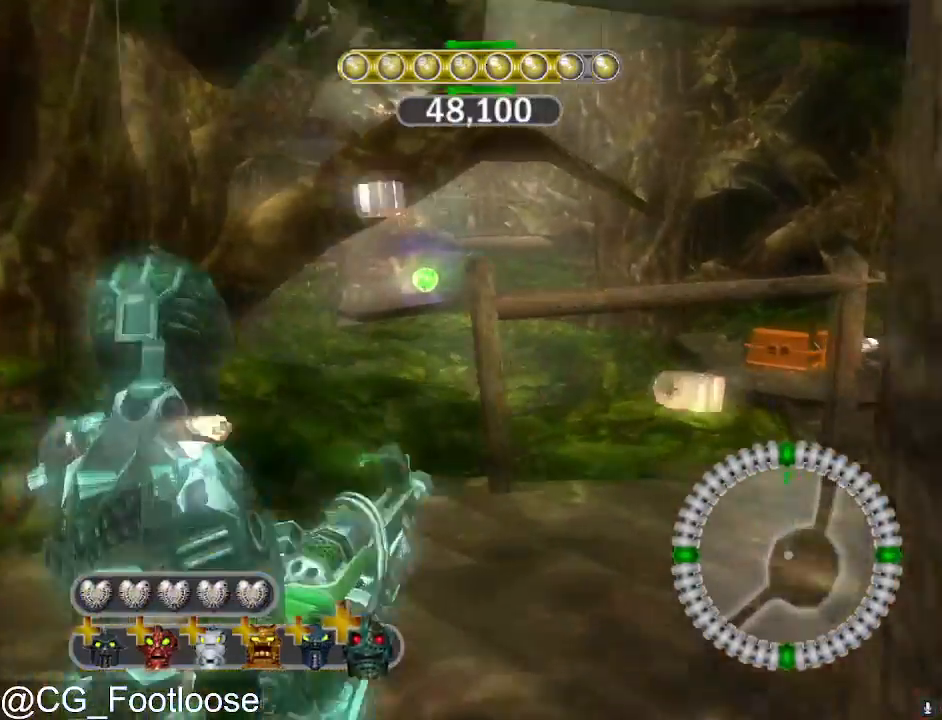
{"keys": ["d", "w"], "mouse": [], "mouse_move": "still", "events": []}
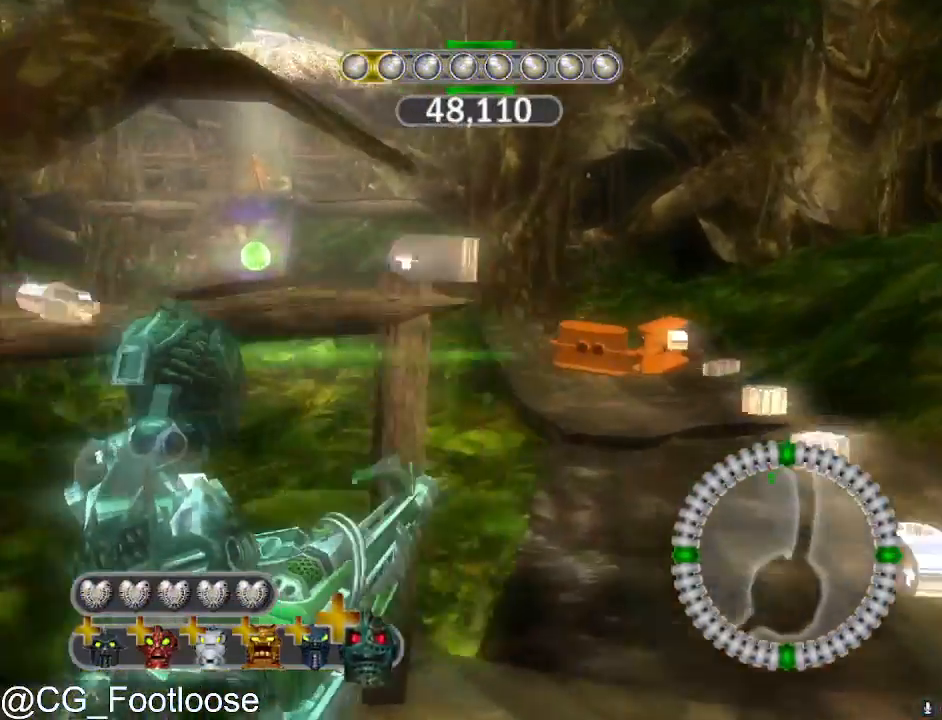
{"keys": ["d", "w"], "mouse": ["left"], "mouse_move": "still", "events": [[333, "mouse_left", "down"]]}
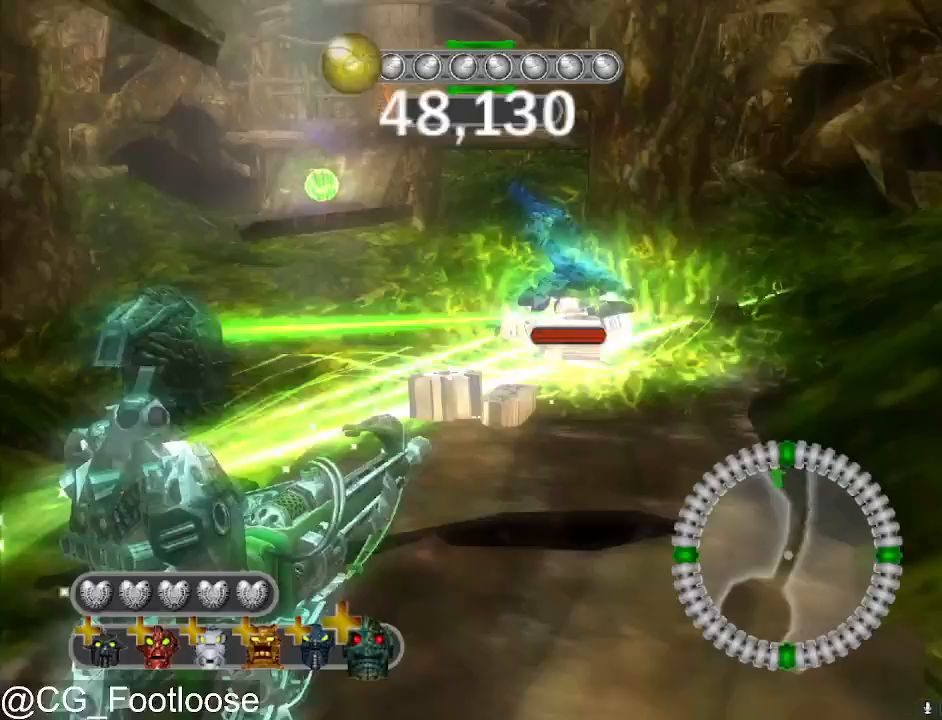
{"keys": ["d", "w"], "mouse": [], "mouse_move": "still", "events": [[167, "mouse_left", "up"]]}
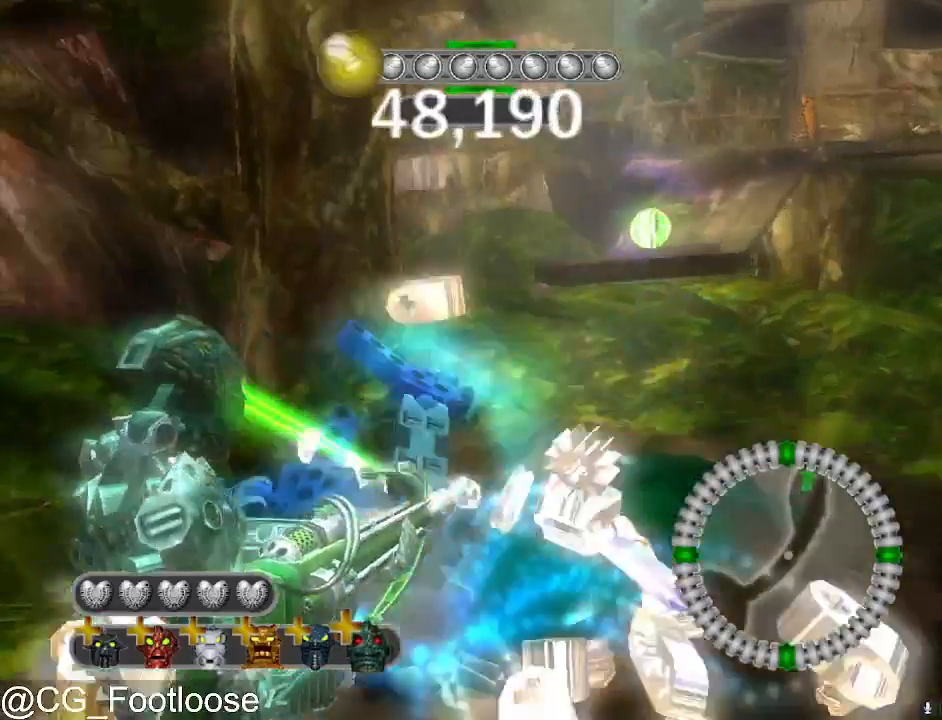
{"keys": [], "mouse": [], "mouse_move": "still", "events": [[233, "d", "up"], [267, "space", "down"], [367, "space", "up"], [500, "w", "up"]]}